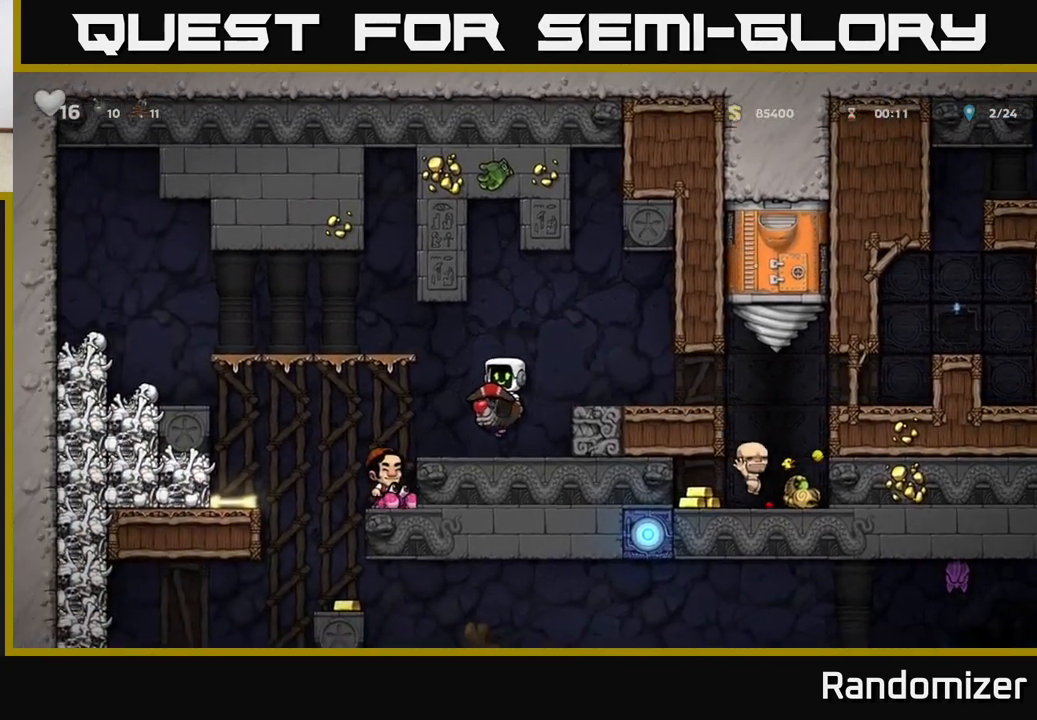
Gameplay with a controller (Xbox layout); each line is a JSON object with the inputs held at the frame after it. "events" lists button and stick changes between this image and that frame as [ms after this image, input, new state], when the widget could be followed in between. Not read: right_stick.
{"buttons": [], "left_stick": "left", "events": [[50, "A", "down"], [267, "A", "up"], [267, "left_stick", "center"], [300, "A", "down"], [350, "left_stick", "left"], [467, "A", "up"]]}
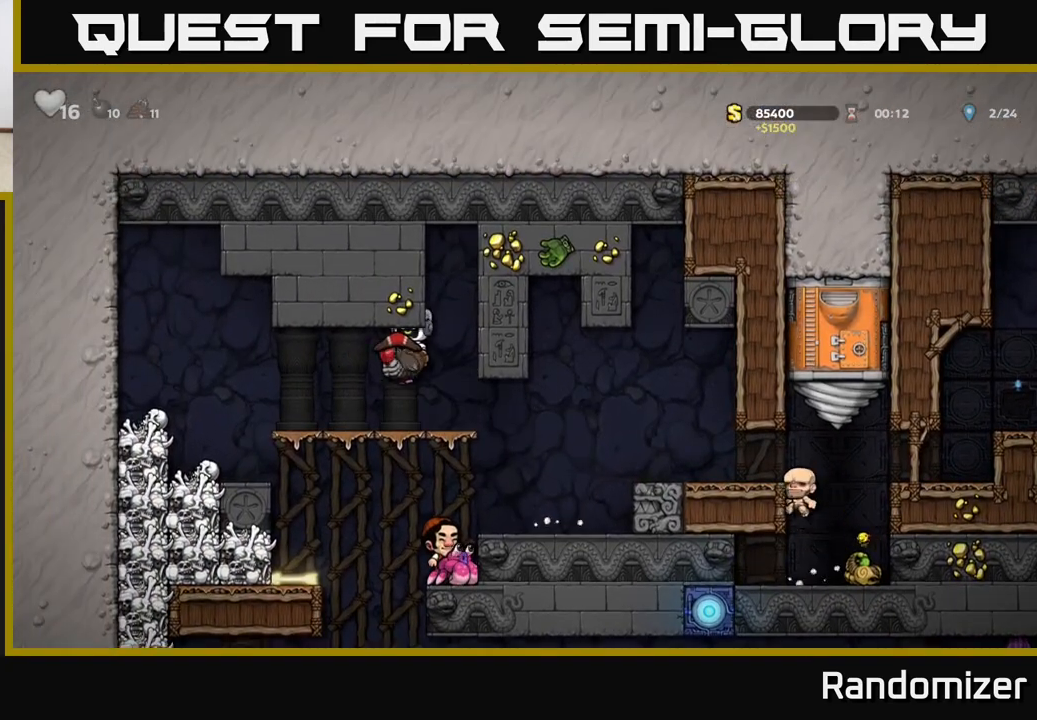
{"buttons": [], "left_stick": "right", "events": [[67, "left_stick", "center"], [383, "left_stick", "right"]]}
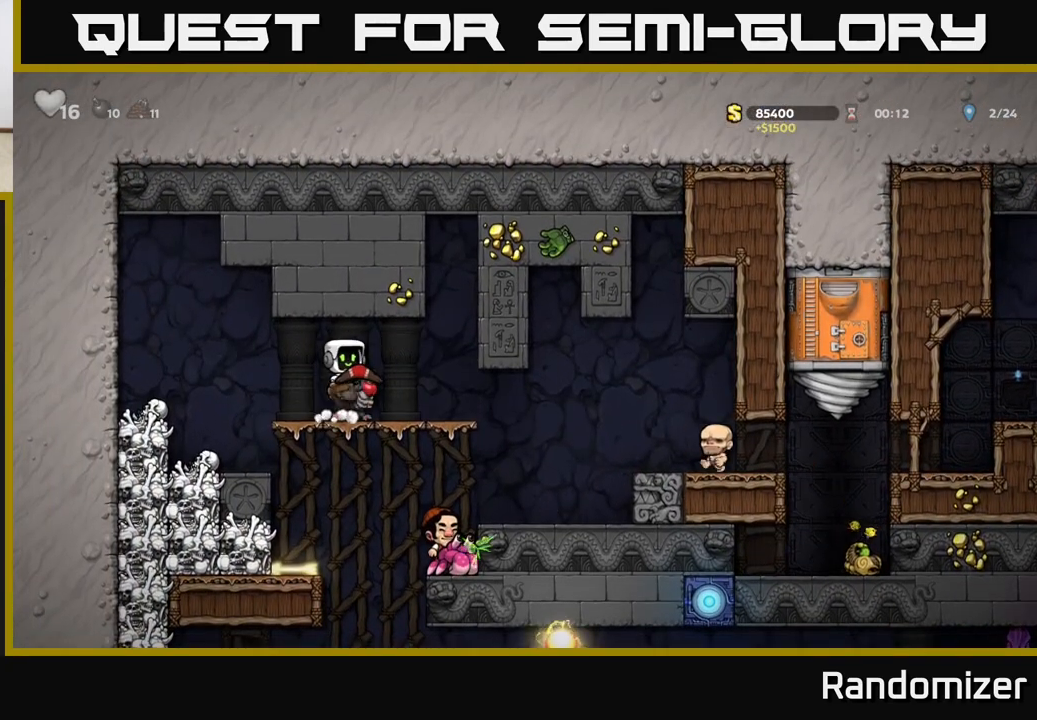
{"buttons": [], "left_stick": "center", "events": [[117, "left_stick", "center"]]}
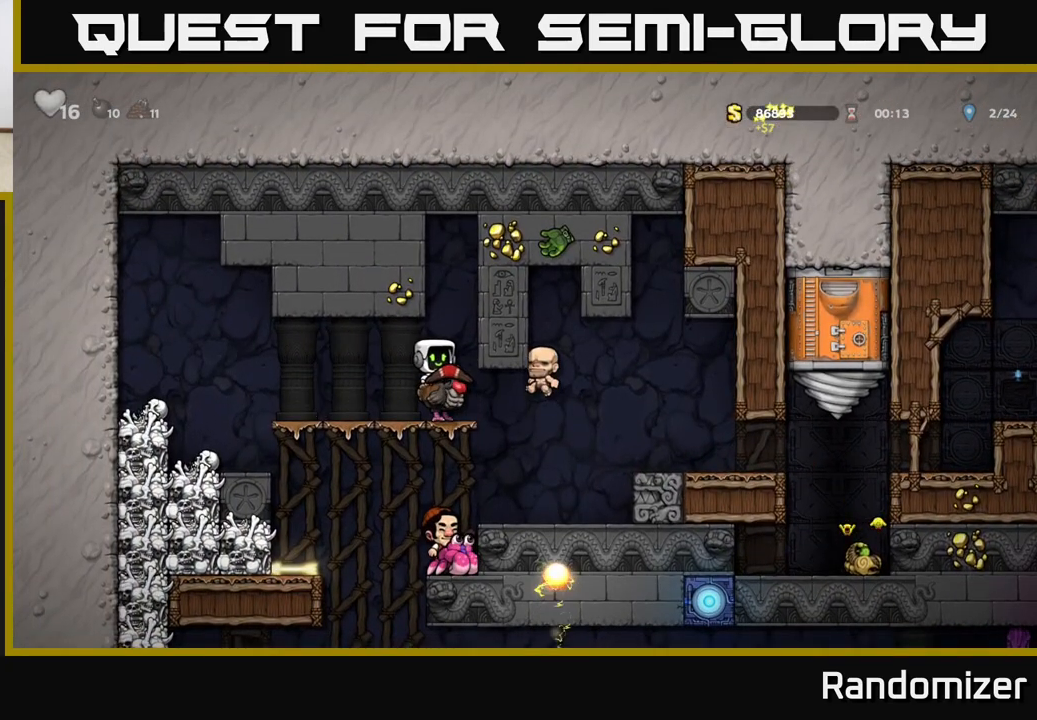
{"buttons": [], "left_stick": "center", "events": [[17, "left_stick", "down"], [67, "A", "down"], [183, "A", "up"], [217, "left_stick", "center"]]}
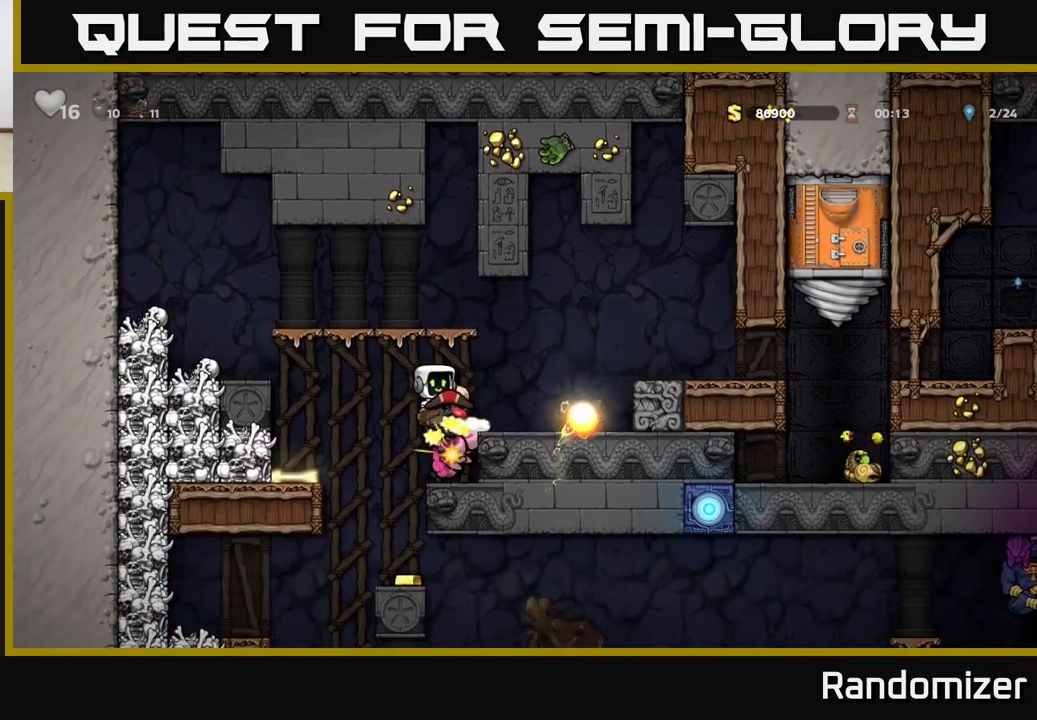
{"buttons": [], "left_stick": "right", "events": [[67, "A", "down"], [100, "left_stick", "left"], [283, "A", "up"], [350, "A", "down"], [433, "left_stick", "center"], [483, "A", "up"], [483, "left_stick", "right"]]}
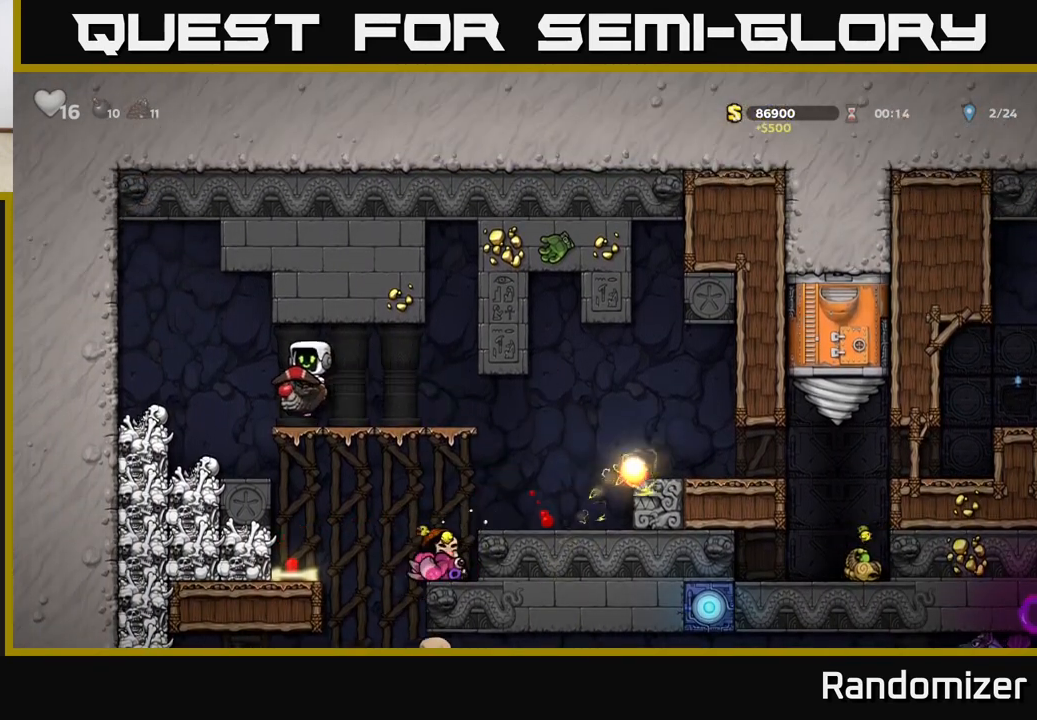
{"buttons": [], "left_stick": "center", "events": [[117, "left_stick", "center"]]}
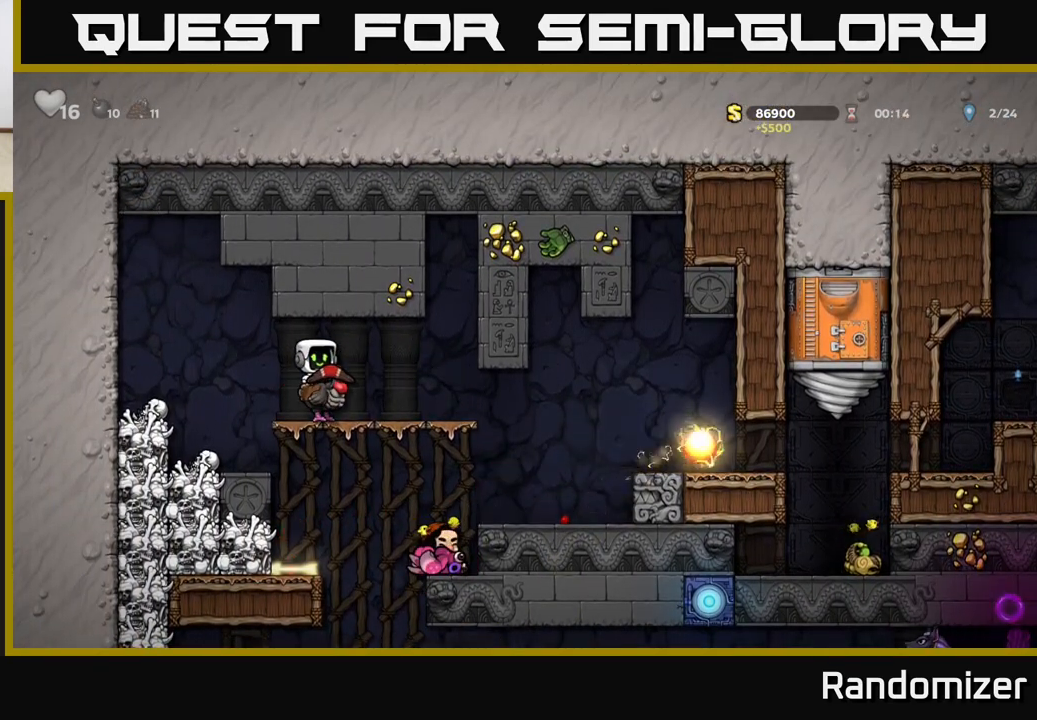
{"buttons": [], "left_stick": "center", "events": []}
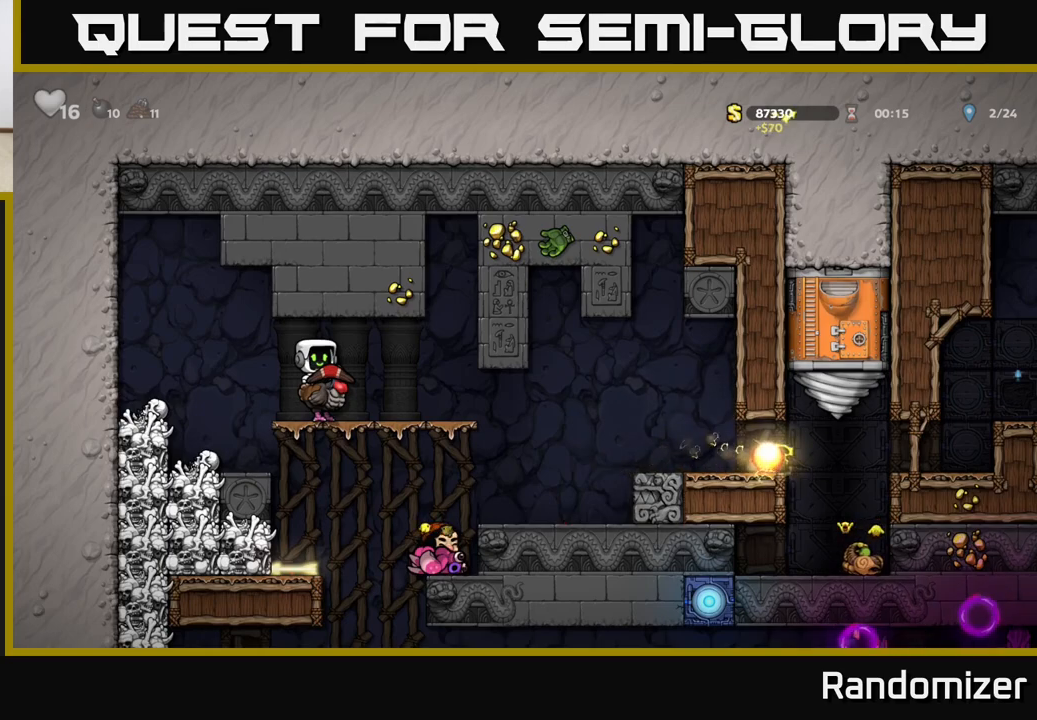
{"buttons": [], "left_stick": "center", "events": []}
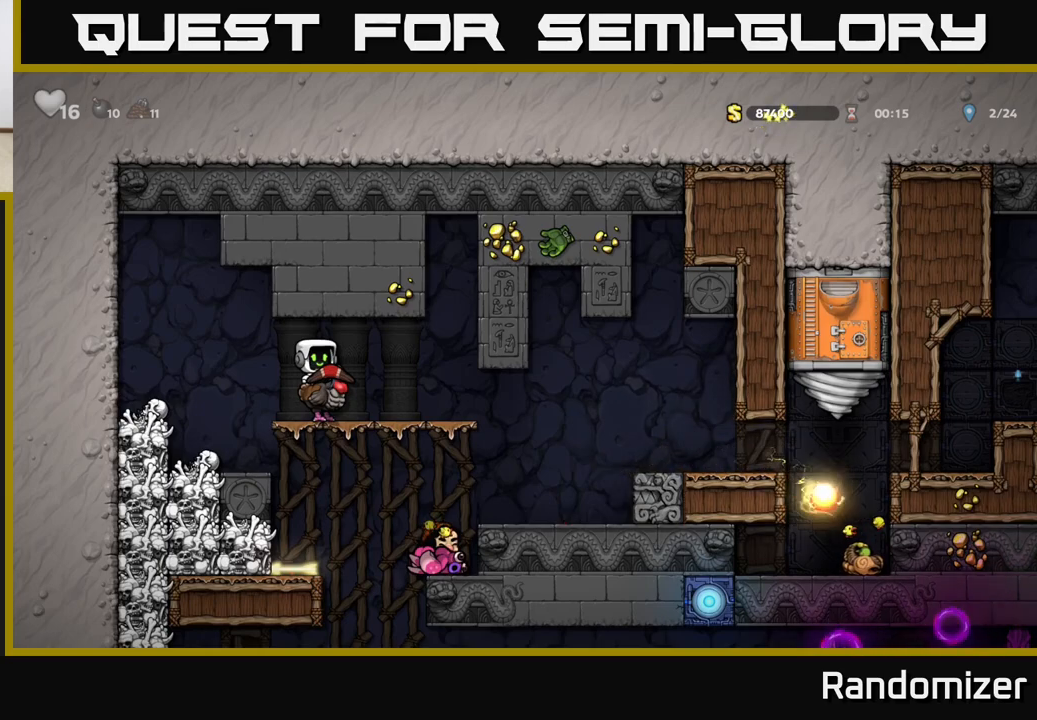
{"buttons": [], "left_stick": "center", "events": []}
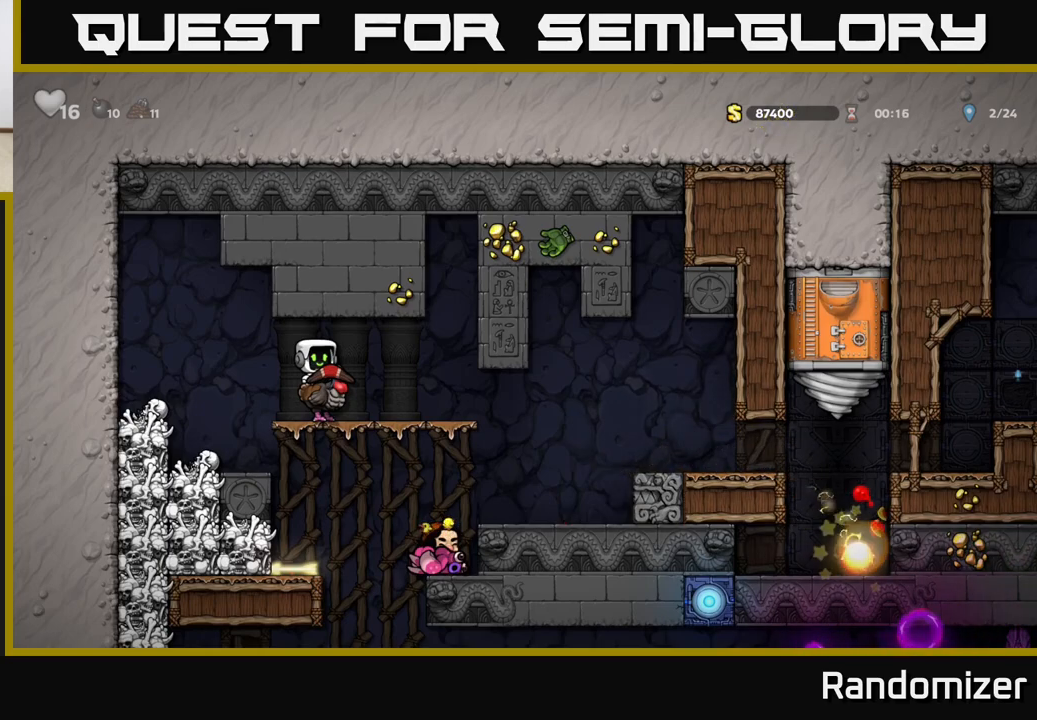
{"buttons": [], "left_stick": "right", "events": [[467, "left_stick", "right"]]}
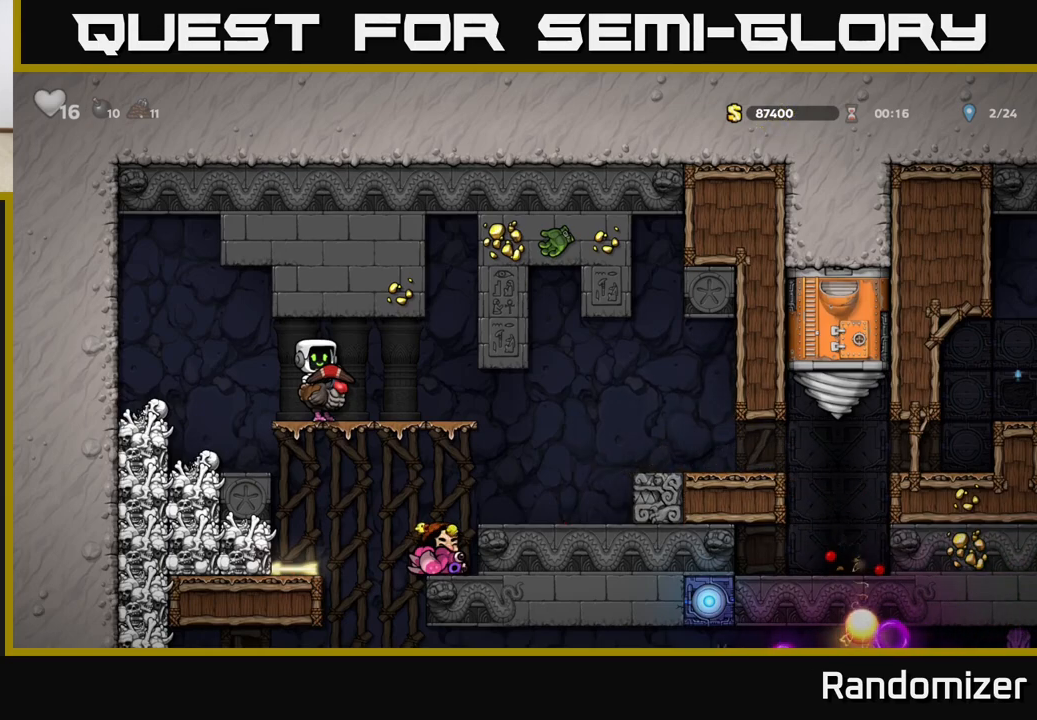
{"buttons": ["A"], "left_stick": "down", "events": [[250, "left_stick", "center"], [400, "left_stick", "down"], [450, "A", "down"]]}
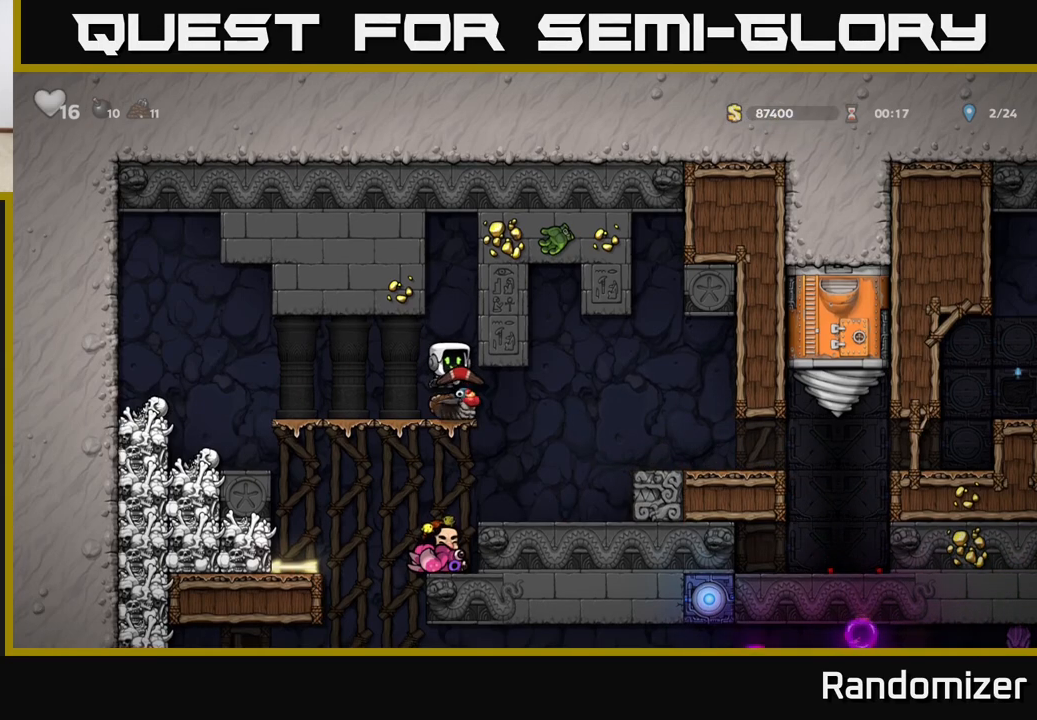
{"buttons": ["A"], "left_stick": "down", "events": [[67, "A", "up"], [83, "left_stick", "right"], [250, "left_stick", "center"], [333, "left_stick", "down"], [450, "A", "down"]]}
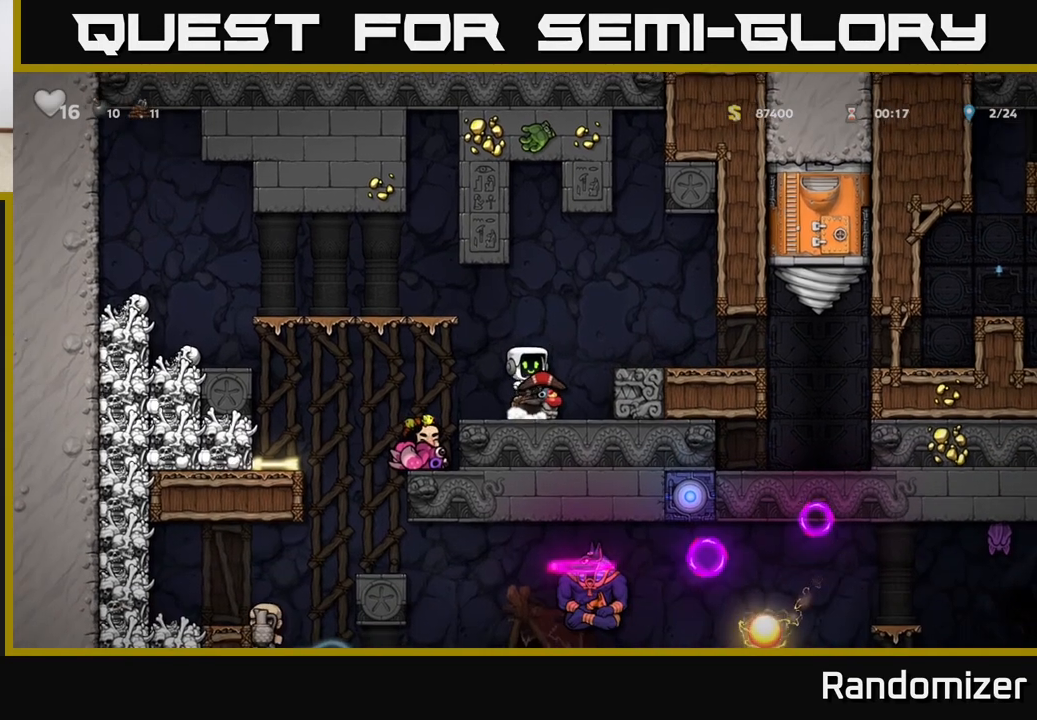
{"buttons": [], "left_stick": "center", "events": [[50, "A", "up"], [283, "X", "down"], [383, "X", "up"], [450, "left_stick", "center"]]}
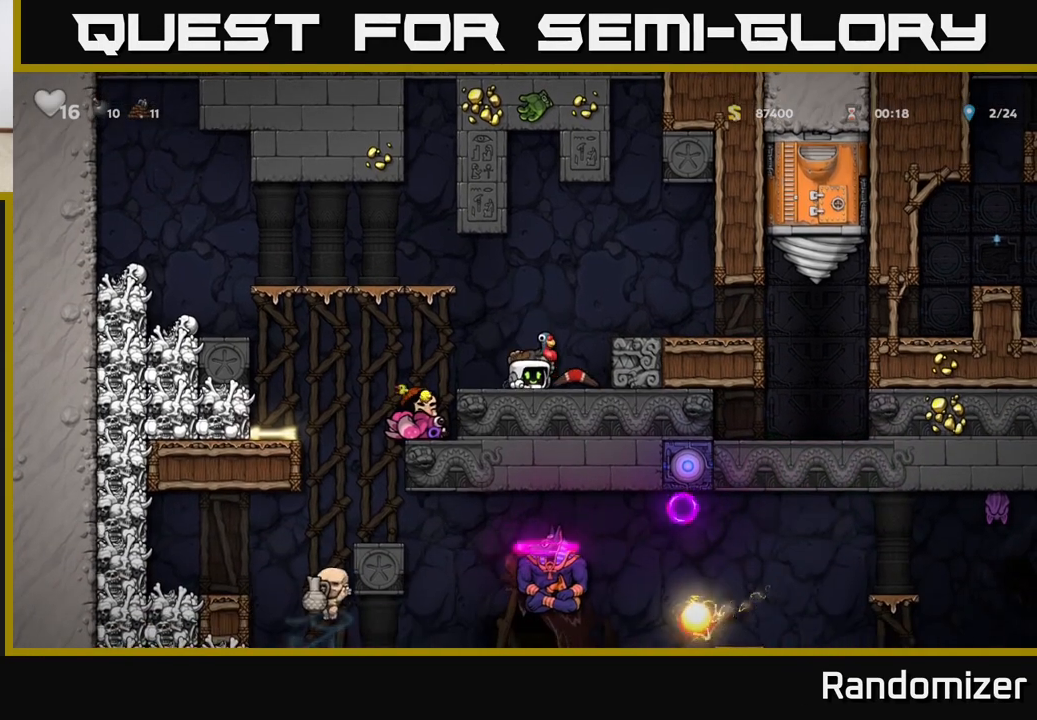
{"buttons": [], "left_stick": "center", "events": [[33, "left_stick", "left"], [183, "left_stick", "center"], [383, "A", "down"], [483, "A", "up"]]}
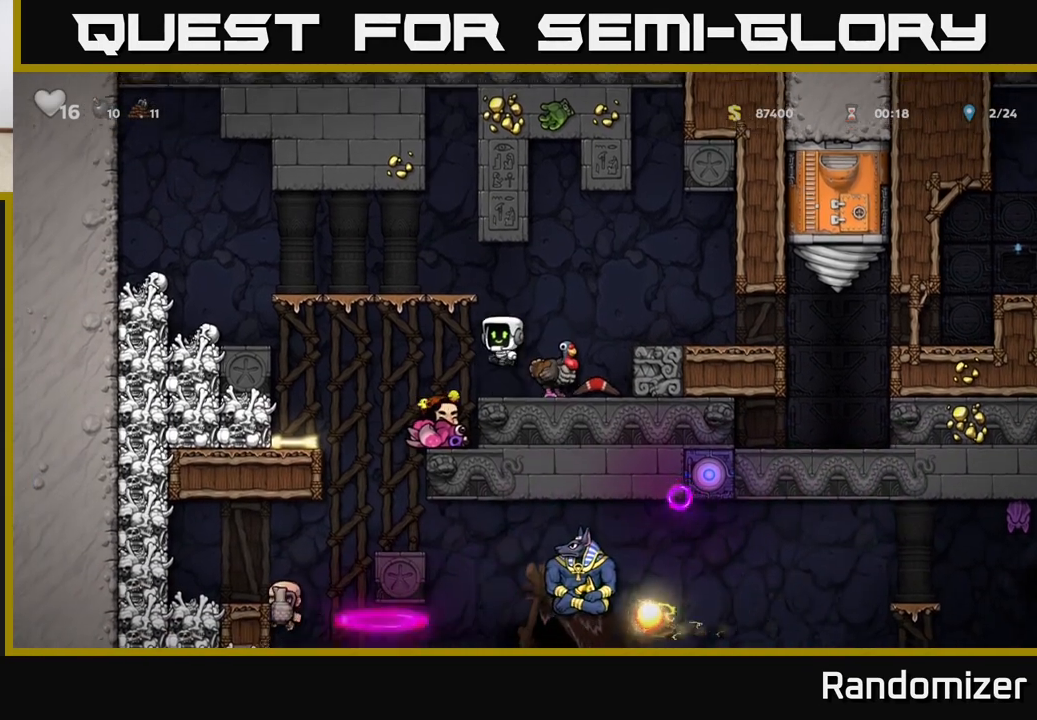
{"buttons": ["A"], "left_stick": "center", "events": [[50, "left_stick", "left"], [183, "left_stick", "center"], [383, "A", "down"]]}
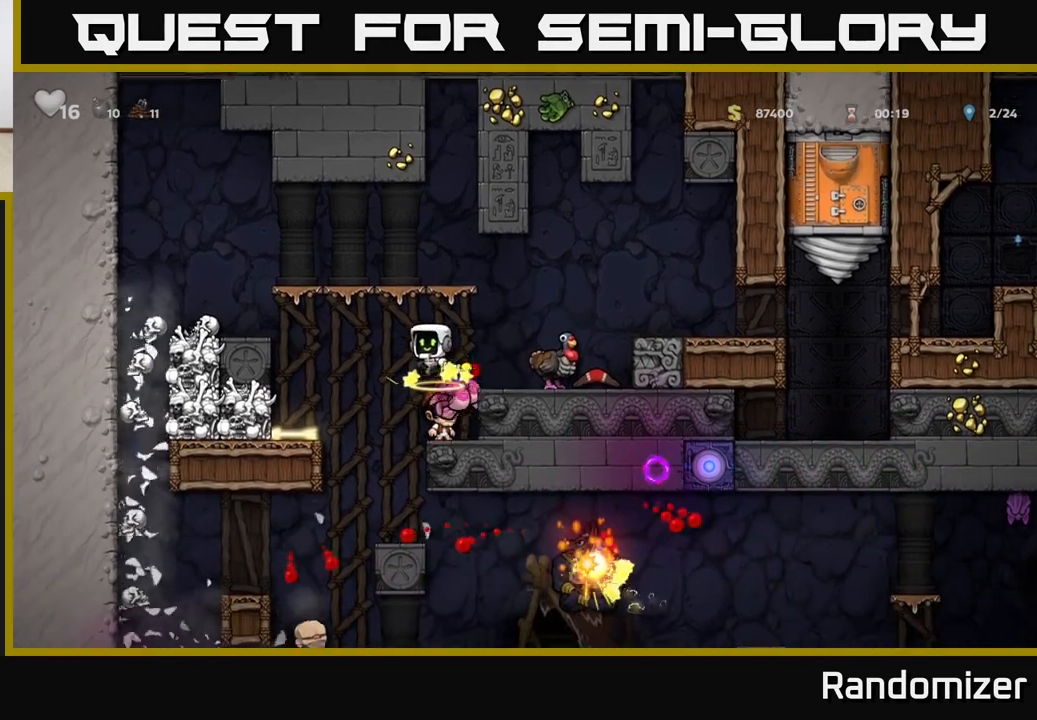
{"buttons": [], "left_stick": "center", "events": [[117, "A", "up"]]}
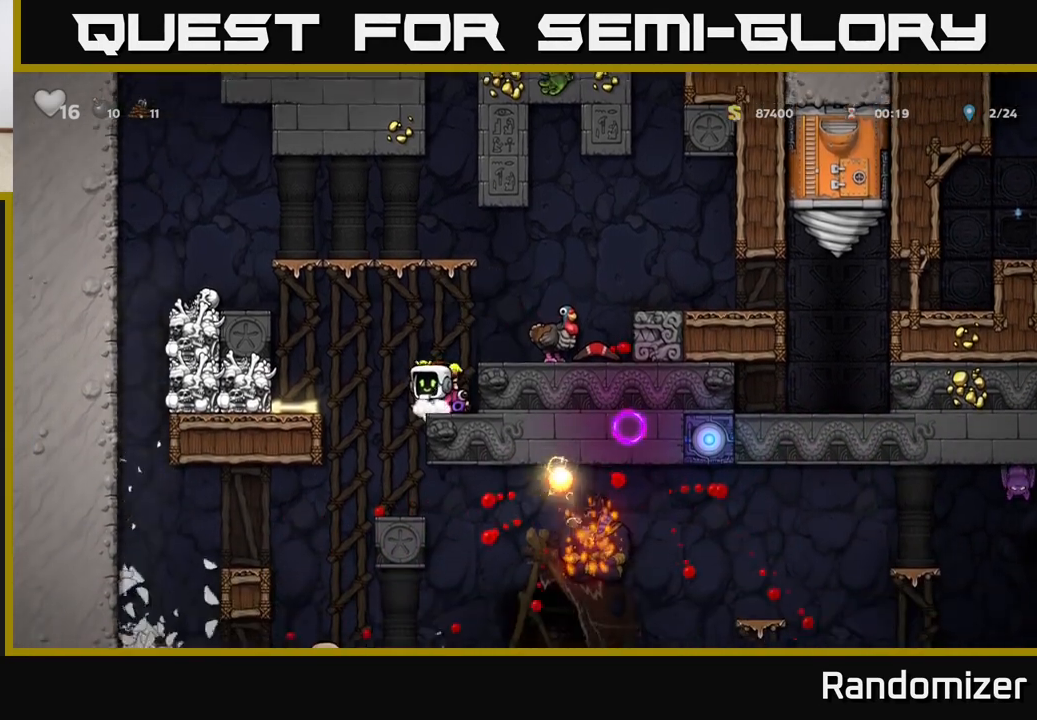
{"buttons": [], "left_stick": "down", "events": [[67, "left_stick", "down"], [250, "X", "down"], [333, "X", "up"], [433, "X", "down"], [500, "X", "up"]]}
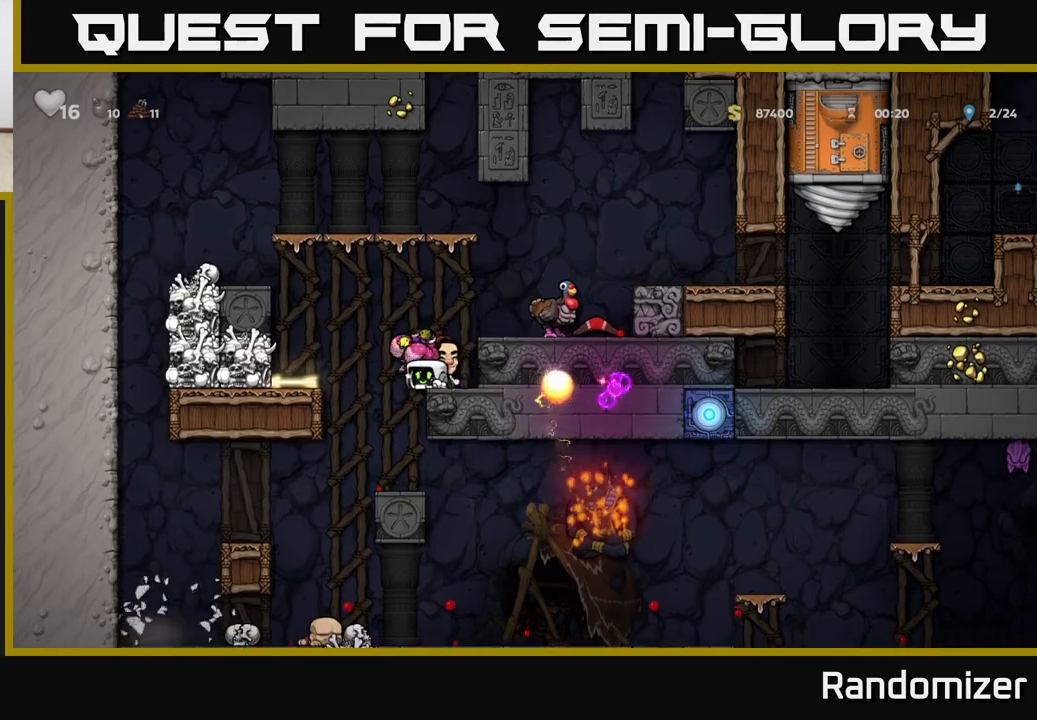
{"buttons": [], "left_stick": "center", "events": [[100, "left_stick", "center"], [250, "A", "down"], [450, "A", "up"]]}
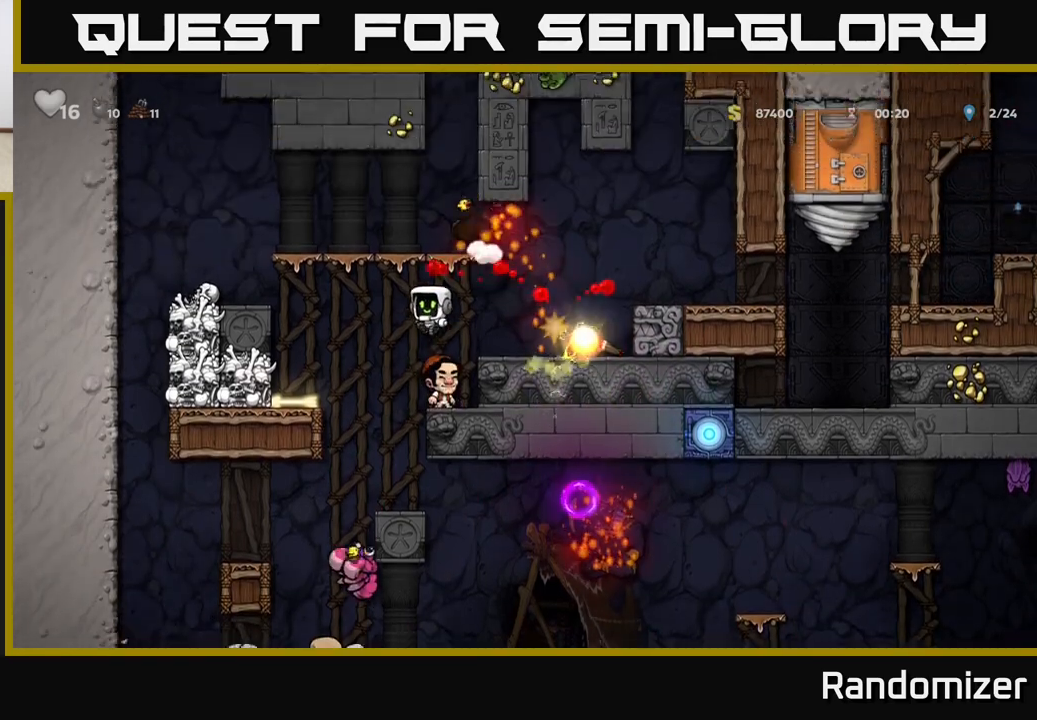
{"buttons": [], "left_stick": "center", "events": []}
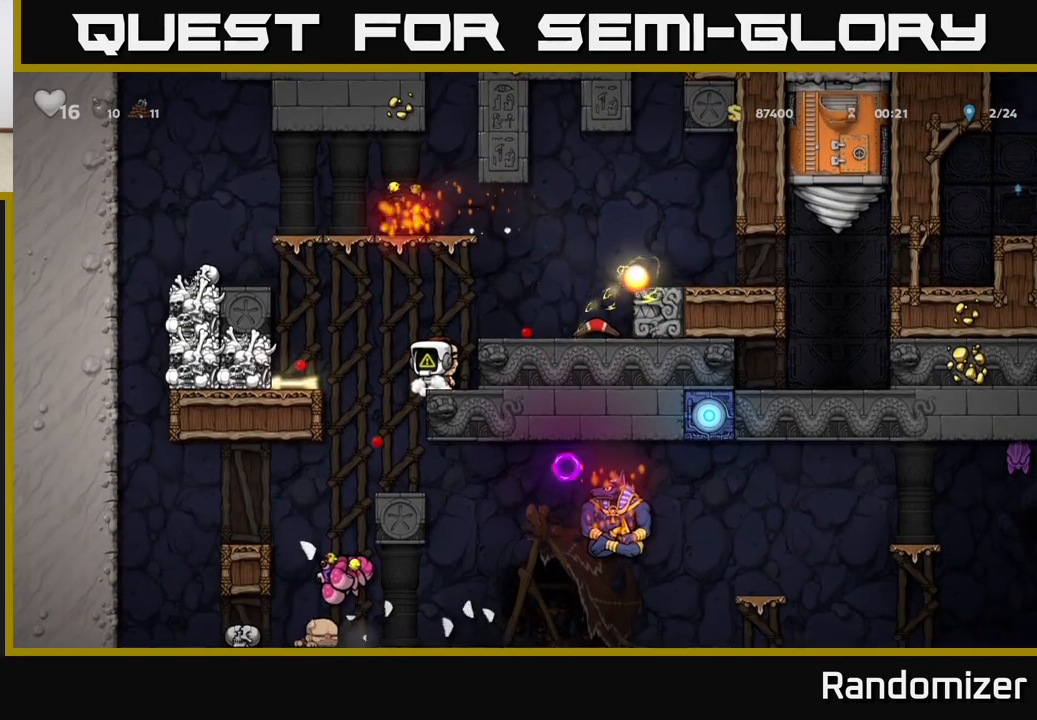
{"buttons": ["A"], "left_stick": "right", "events": [[400, "A", "down"], [450, "left_stick", "right"]]}
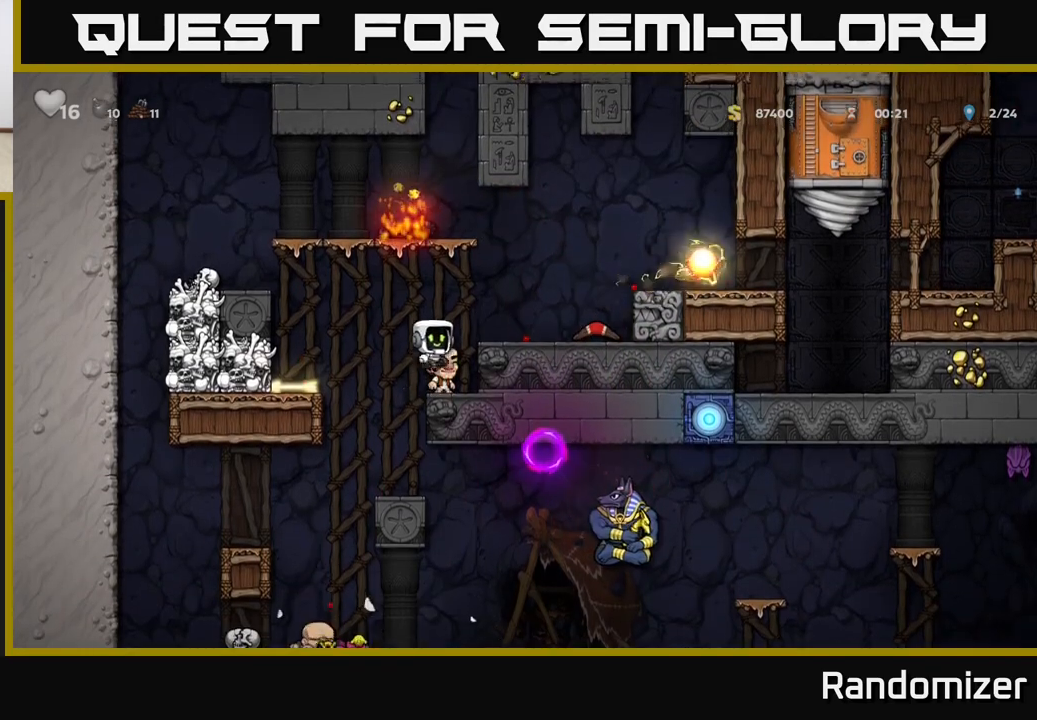
{"buttons": ["X"], "left_stick": "down-left", "events": [[117, "A", "up"], [367, "left_stick", "down"], [433, "X", "down"], [483, "left_stick", "down-left"]]}
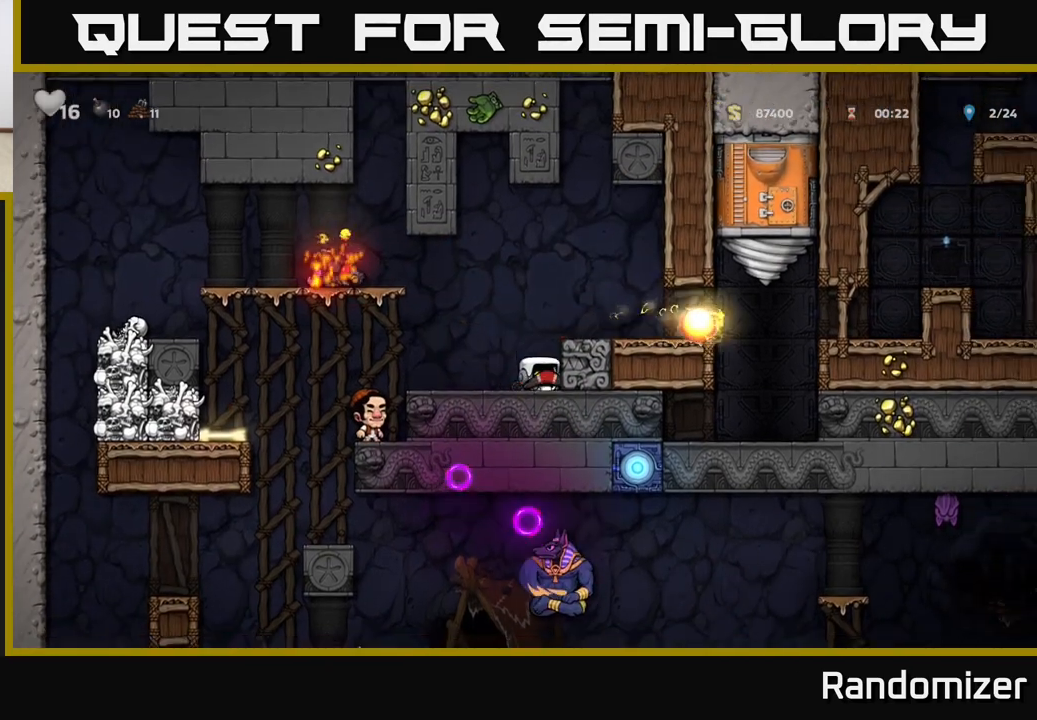
{"buttons": ["A"], "left_stick": "left", "events": [[33, "left_stick", "left"], [67, "X", "up"], [100, "A", "down"]]}
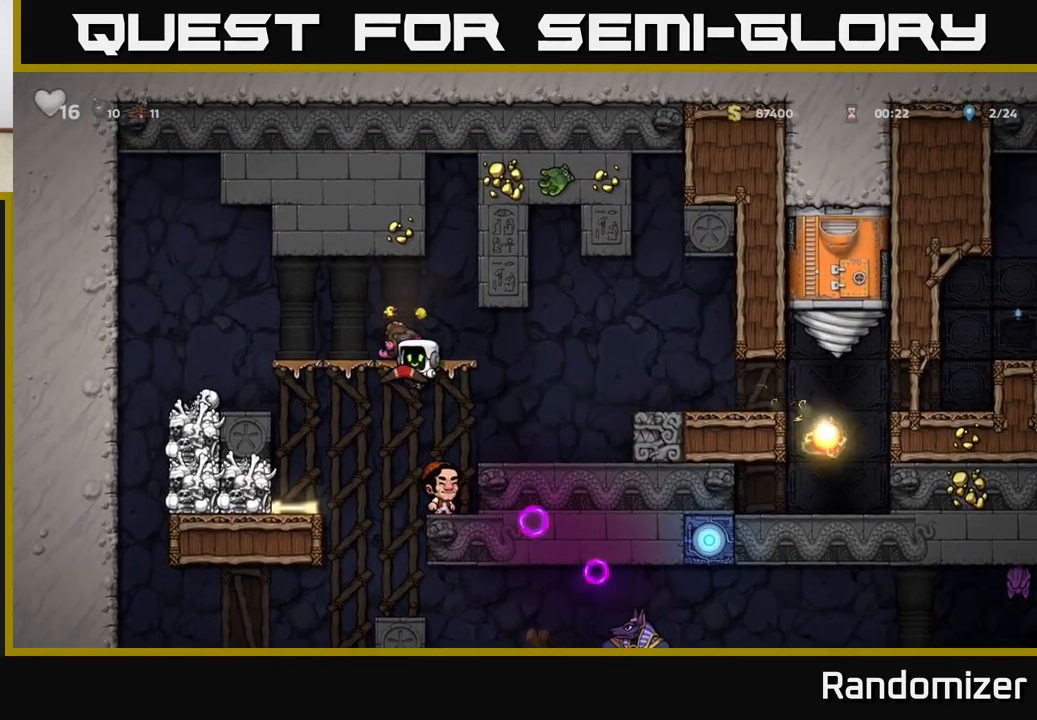
{"buttons": [], "left_stick": "center", "events": [[33, "A", "up"], [250, "left_stick", "center"]]}
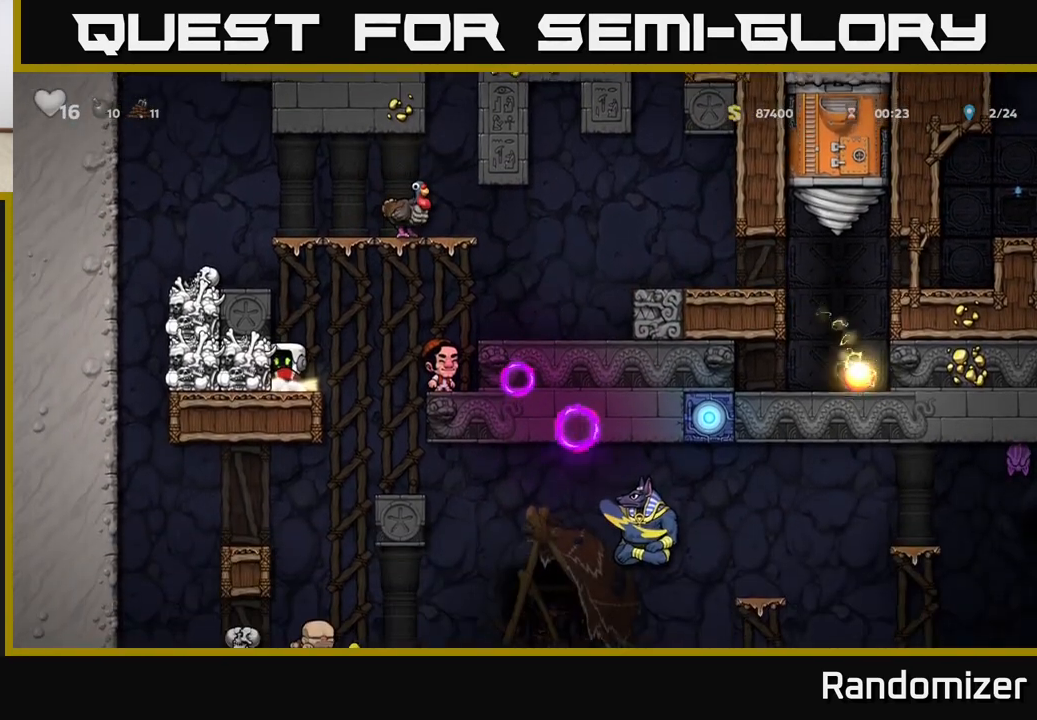
{"buttons": ["A"], "left_stick": "center", "events": [[500, "A", "down"]]}
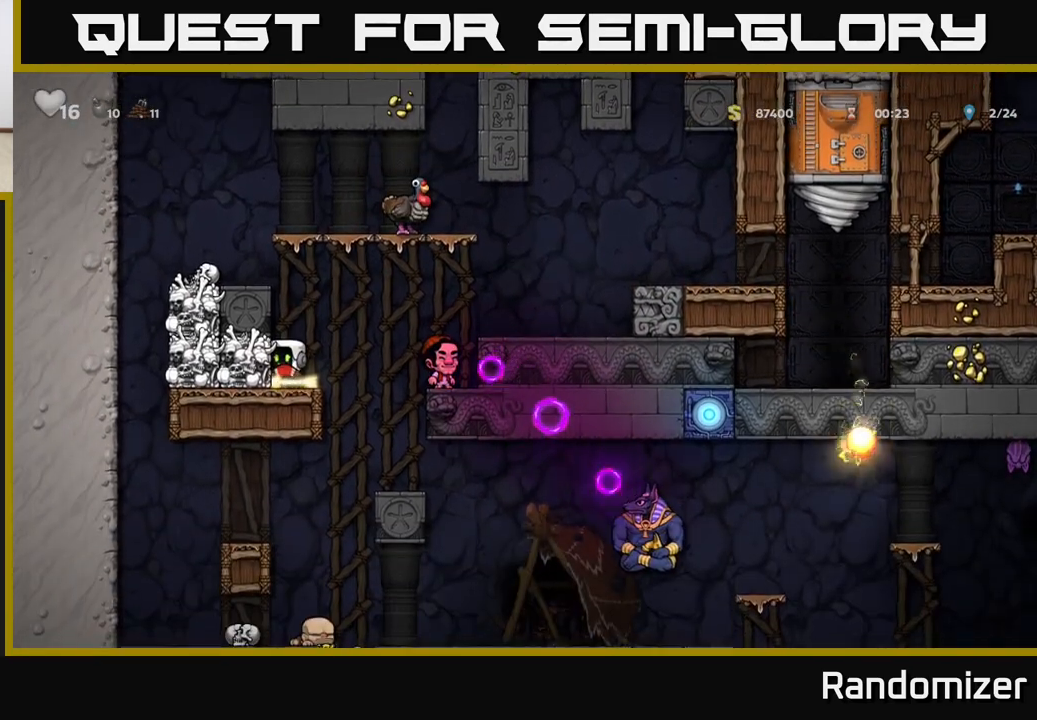
{"buttons": ["A"], "left_stick": "left", "events": [[183, "left_stick", "left"], [283, "A", "up"], [467, "A", "down"]]}
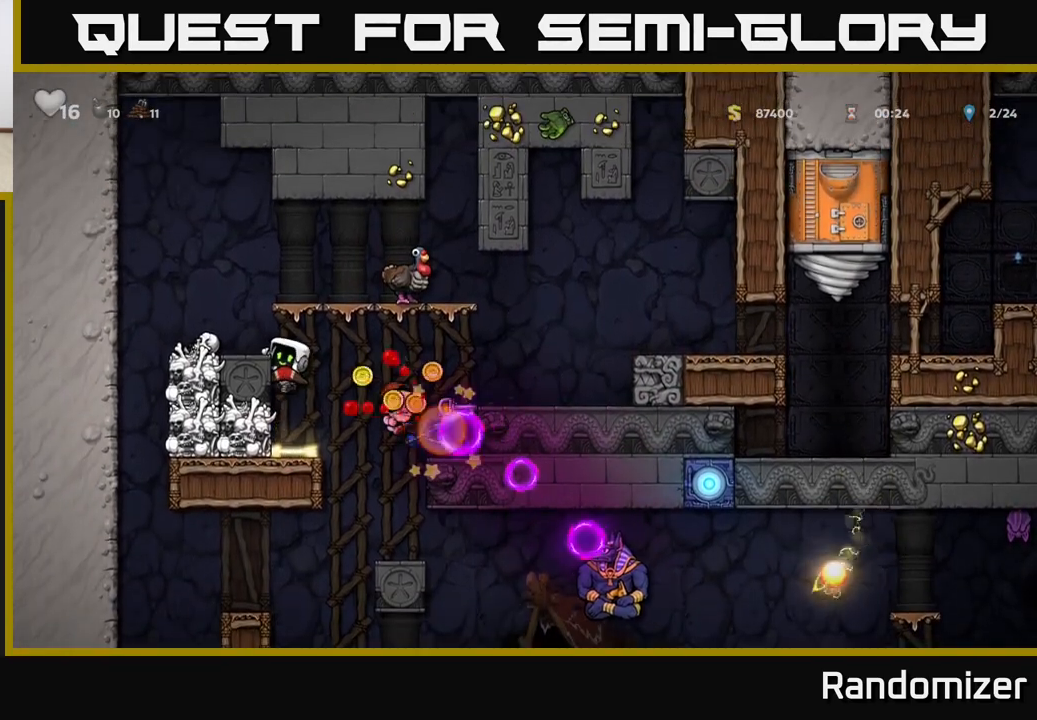
{"buttons": [], "left_stick": "center", "events": [[100, "A", "up"], [183, "left_stick", "center"], [250, "left_stick", "right"], [367, "left_stick", "center"]]}
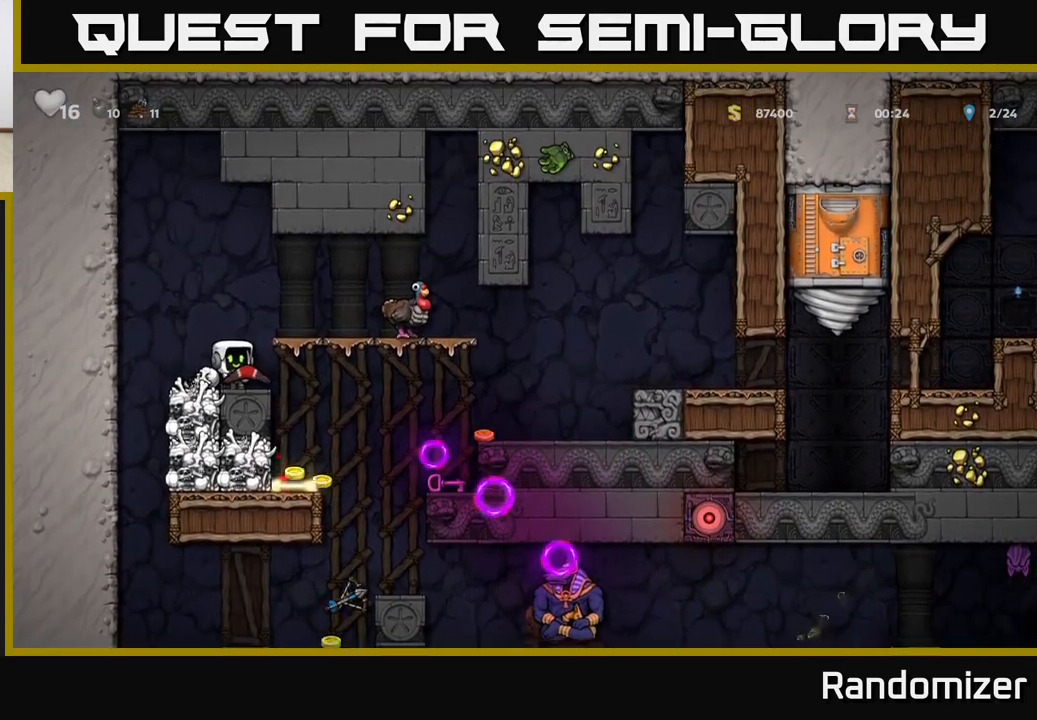
{"buttons": [], "left_stick": "center", "events": []}
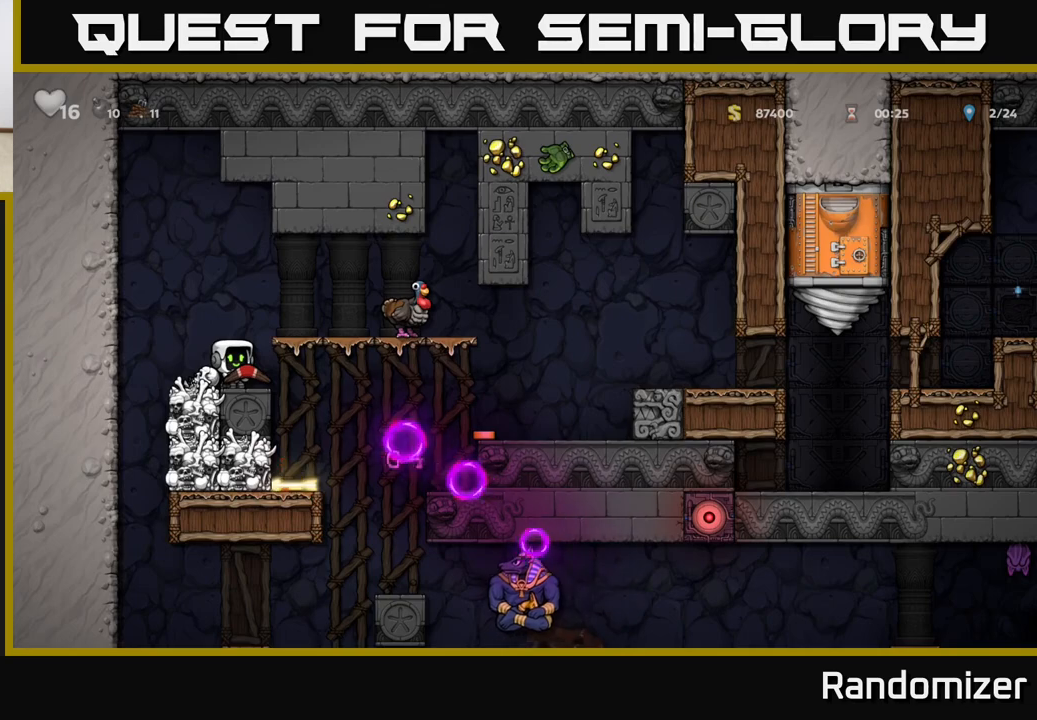
{"buttons": [], "left_stick": "center", "events": []}
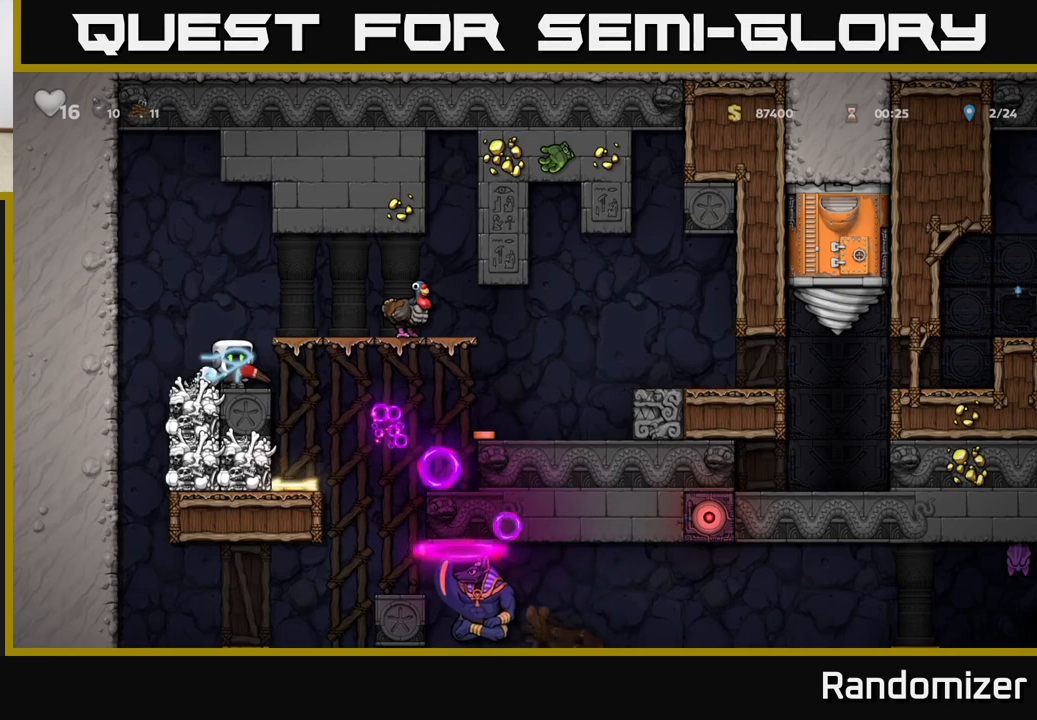
{"buttons": [], "left_stick": "center", "events": []}
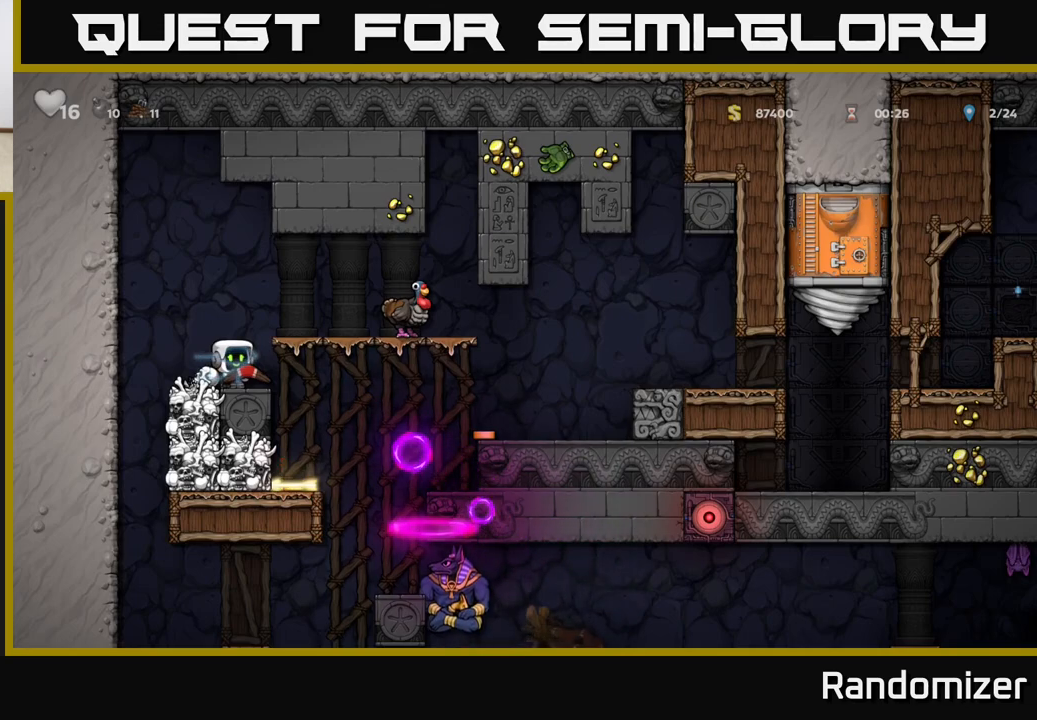
{"buttons": ["A"], "left_stick": "right", "events": [[150, "left_stick", "right"], [217, "A", "down"]]}